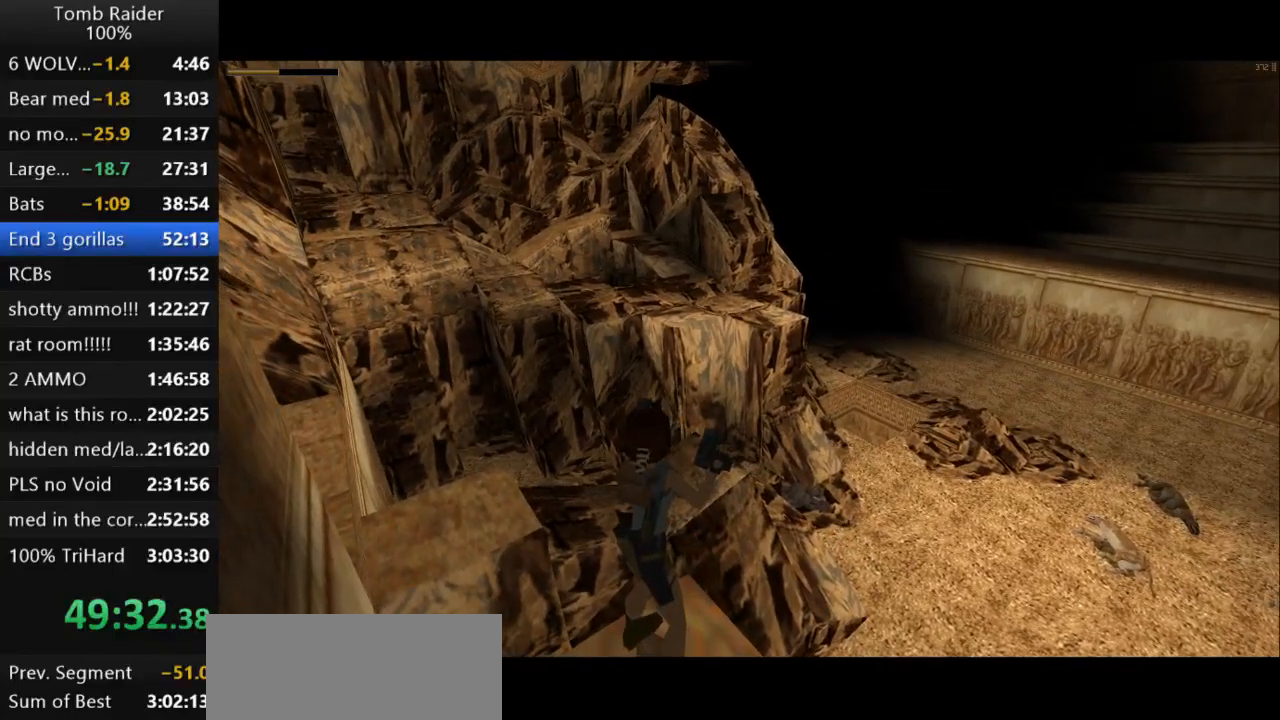
Gameplay with keyboard; each line is a JSON object with the keys held at the frame after it. "events" lists presses ("down") and releases ("up") of "action", "action2", "down", "guns", "inv", "jump", "left", "look", "lstep", "right", "roll", "roll2", "rstep", "up" and "walk" between this image and that frame as [ms after this image, input, new state], when the widget could be followed in between. No other keys are recorded. Mouse input is not recorded. Key names are as the overlay labels them; some are game actions (e.g. jump) rather than physical keys.
{"keys": ["left"], "events": [[233, "action2", "up"], [233, "look", "up"], [267, "left", "down"]]}
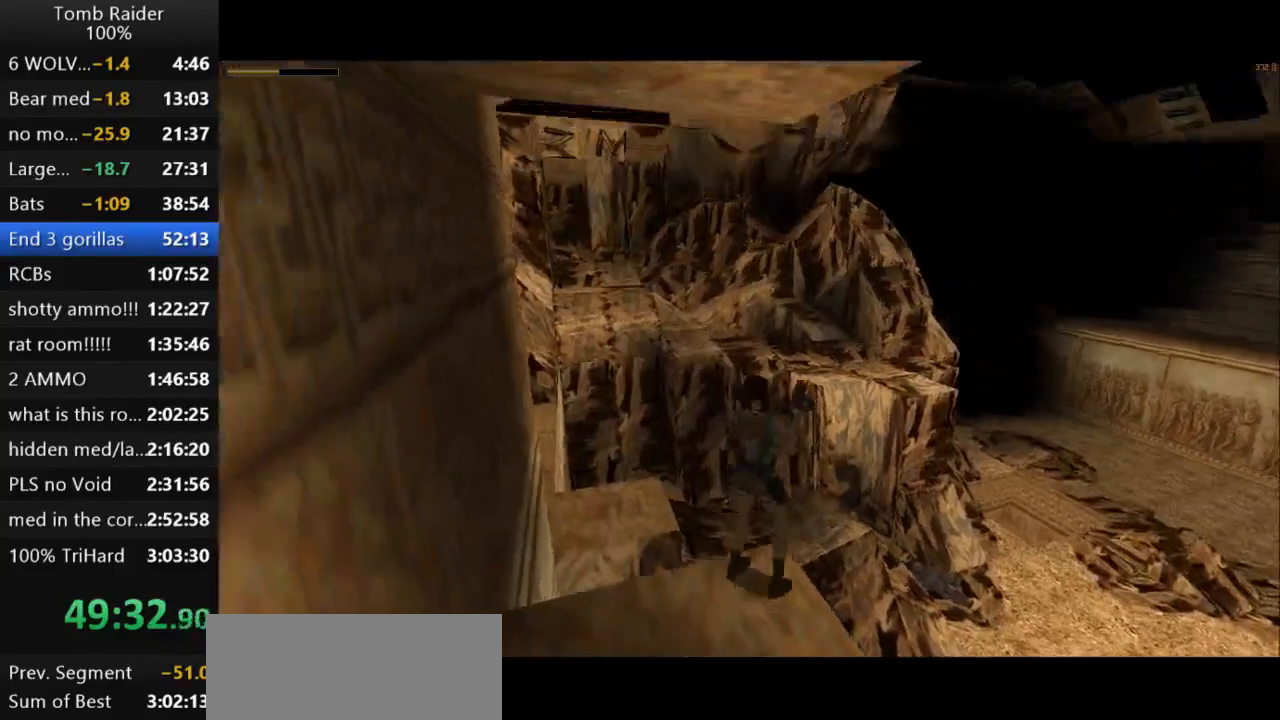
{"keys": [], "events": [[233, "left", "up"]]}
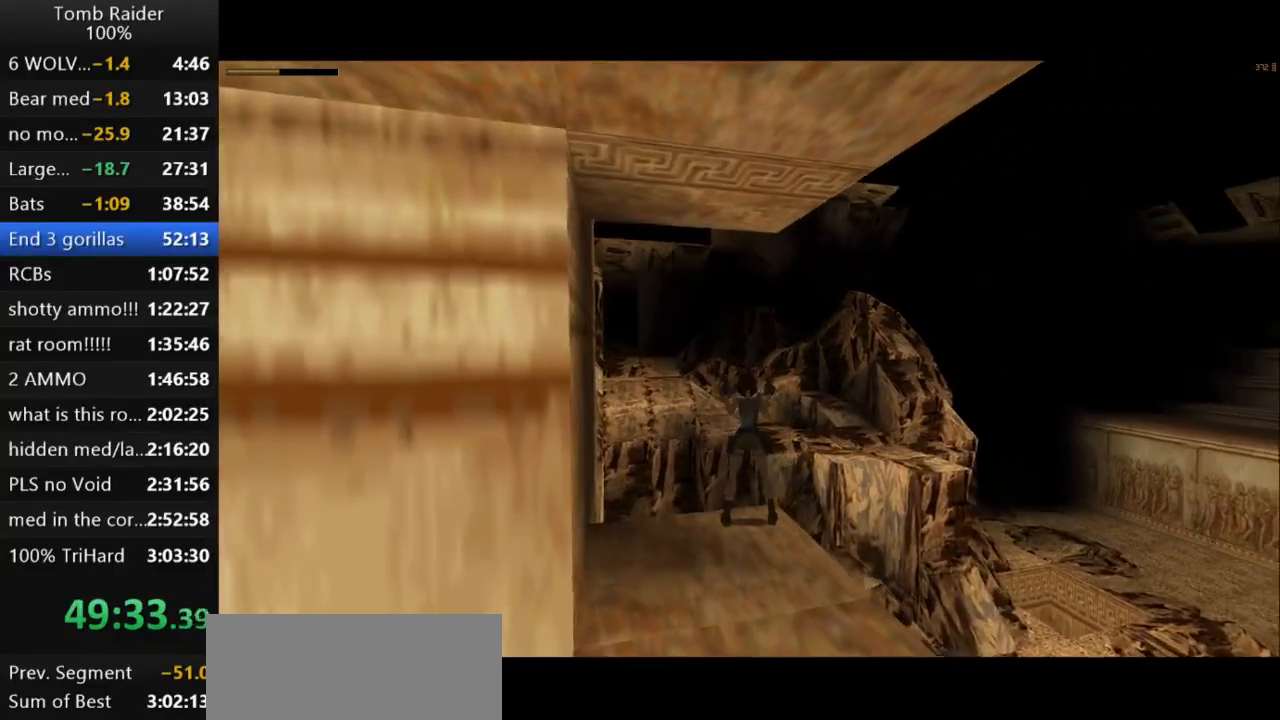
{"keys": ["look"], "events": [[367, "look", "down"]]}
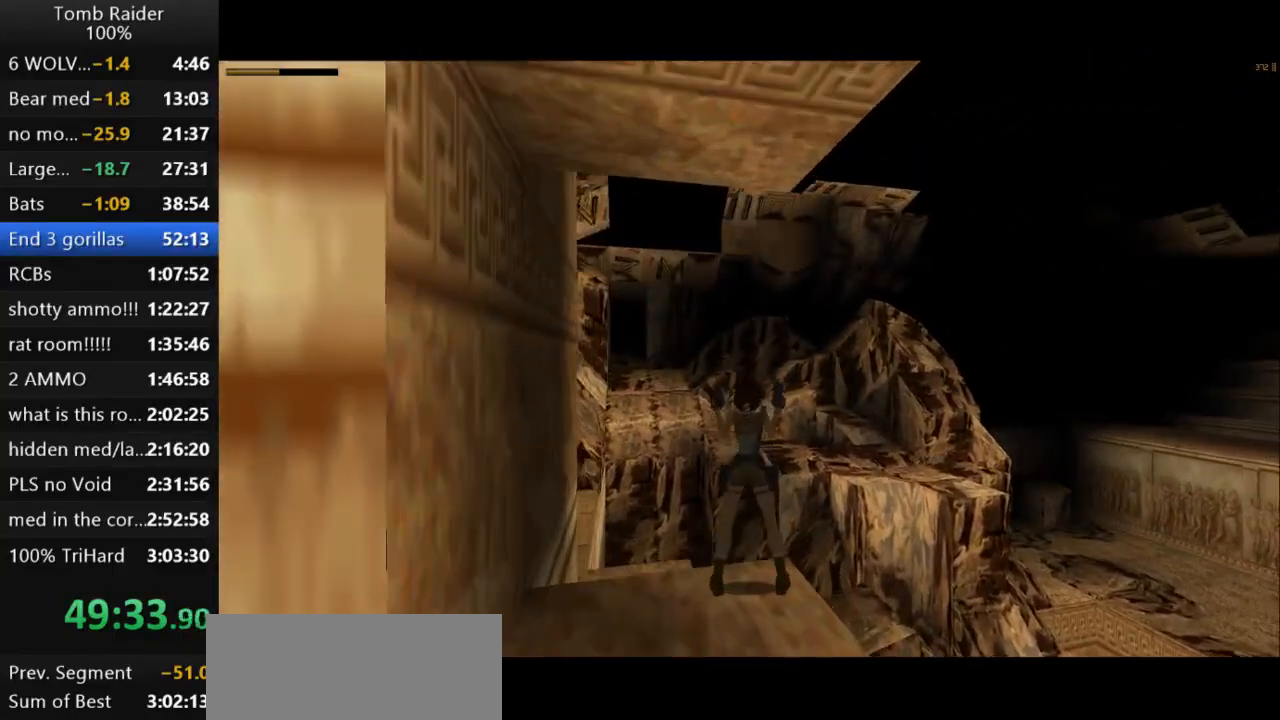
{"keys": ["look", "up"], "events": [[200, "up", "down"]]}
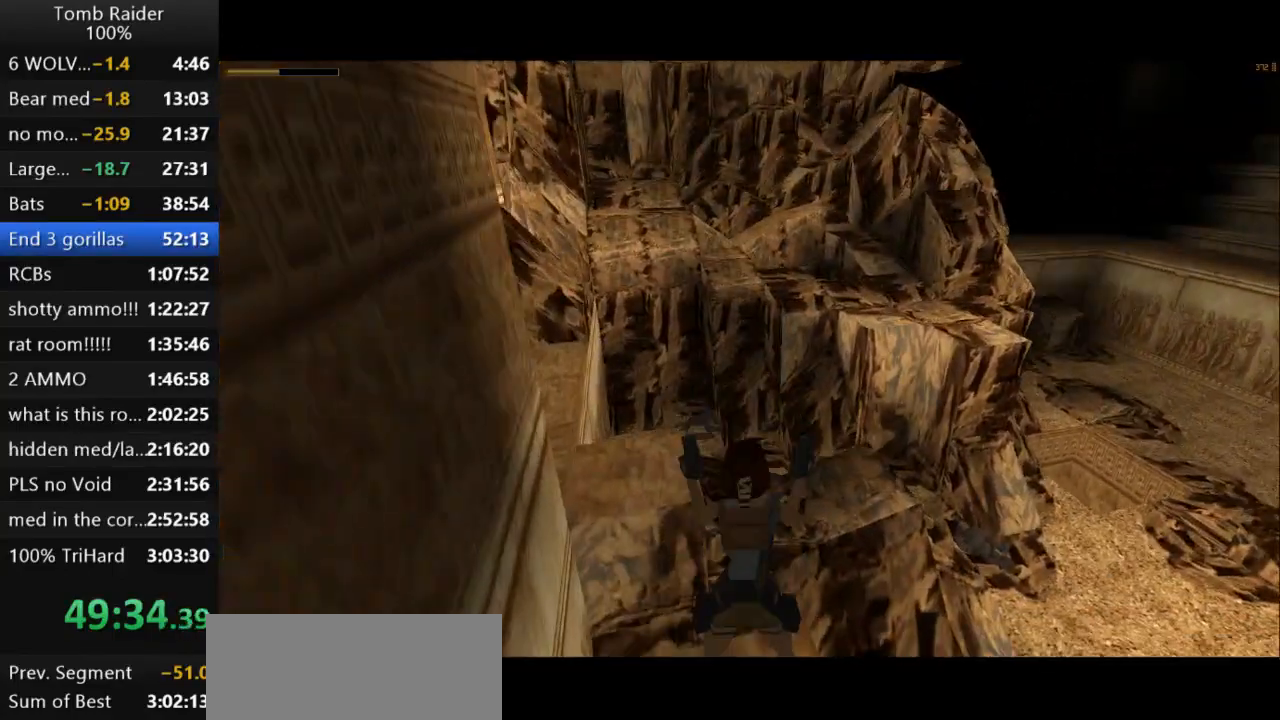
{"keys": ["look"], "events": [[33, "up", "up"]]}
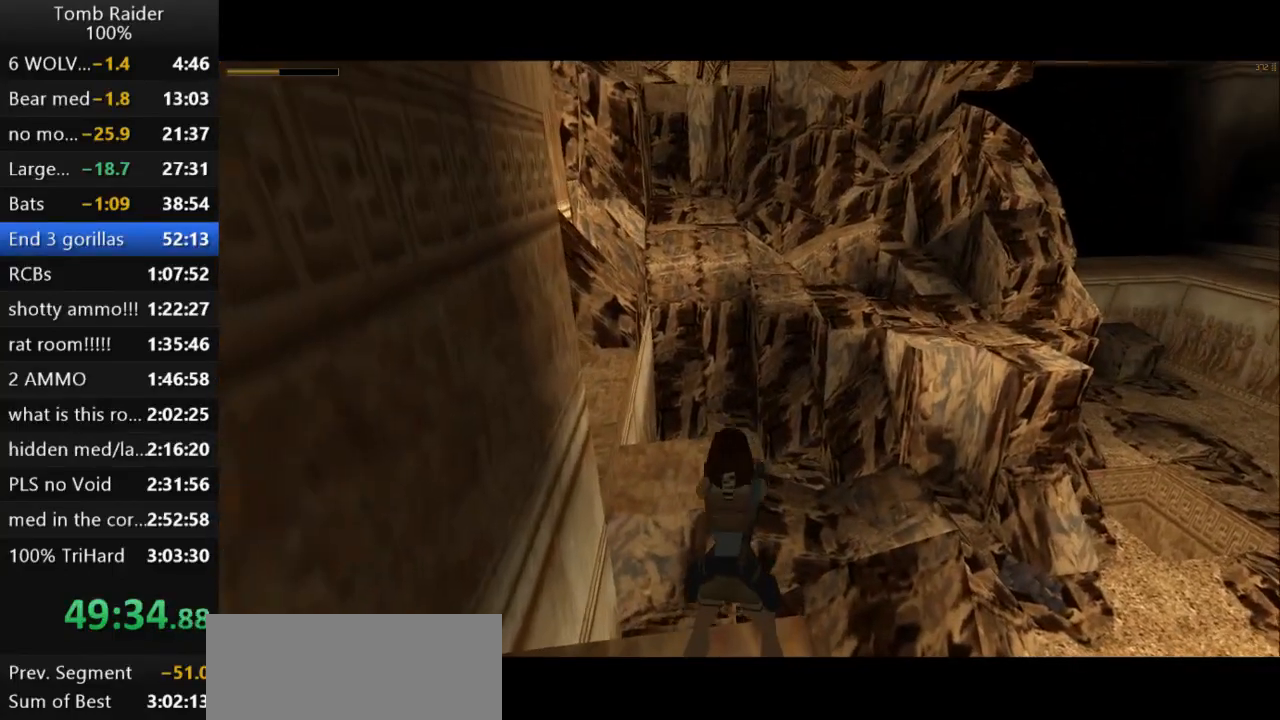
{"keys": ["action2", "look"], "events": [[67, "action2", "down"]]}
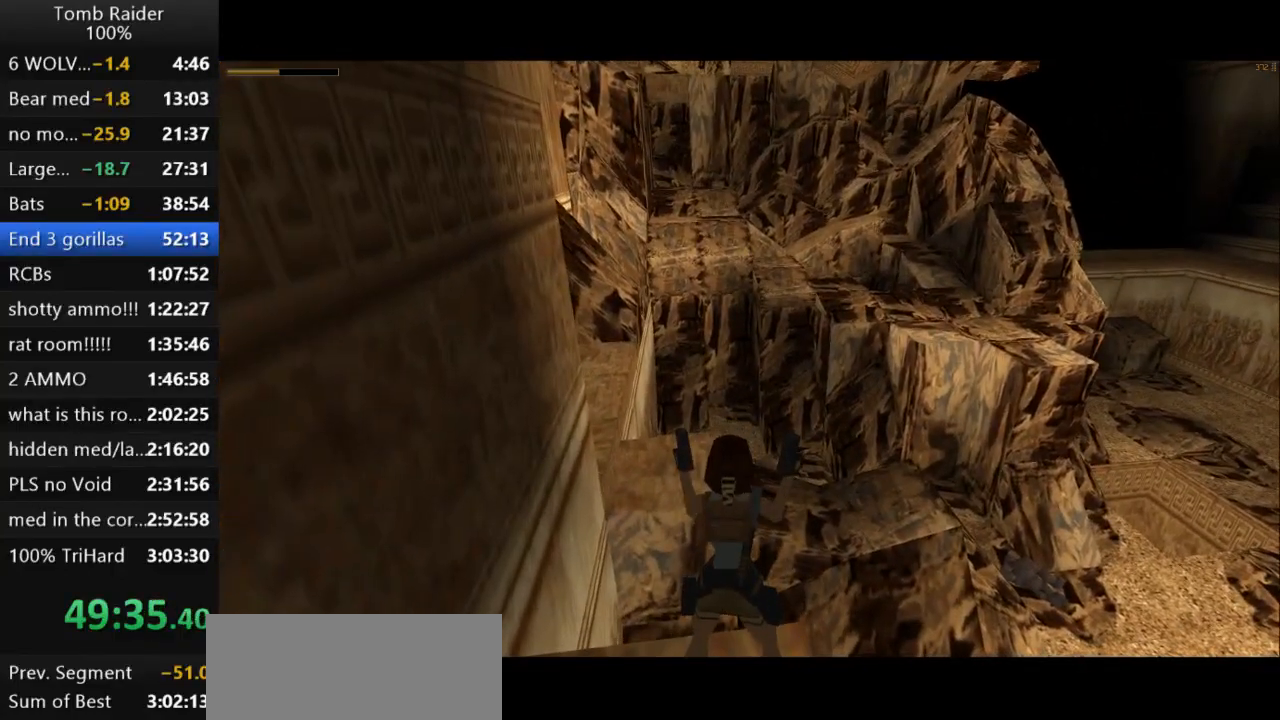
{"keys": ["action2", "left", "look"], "events": [[400, "left", "down"]]}
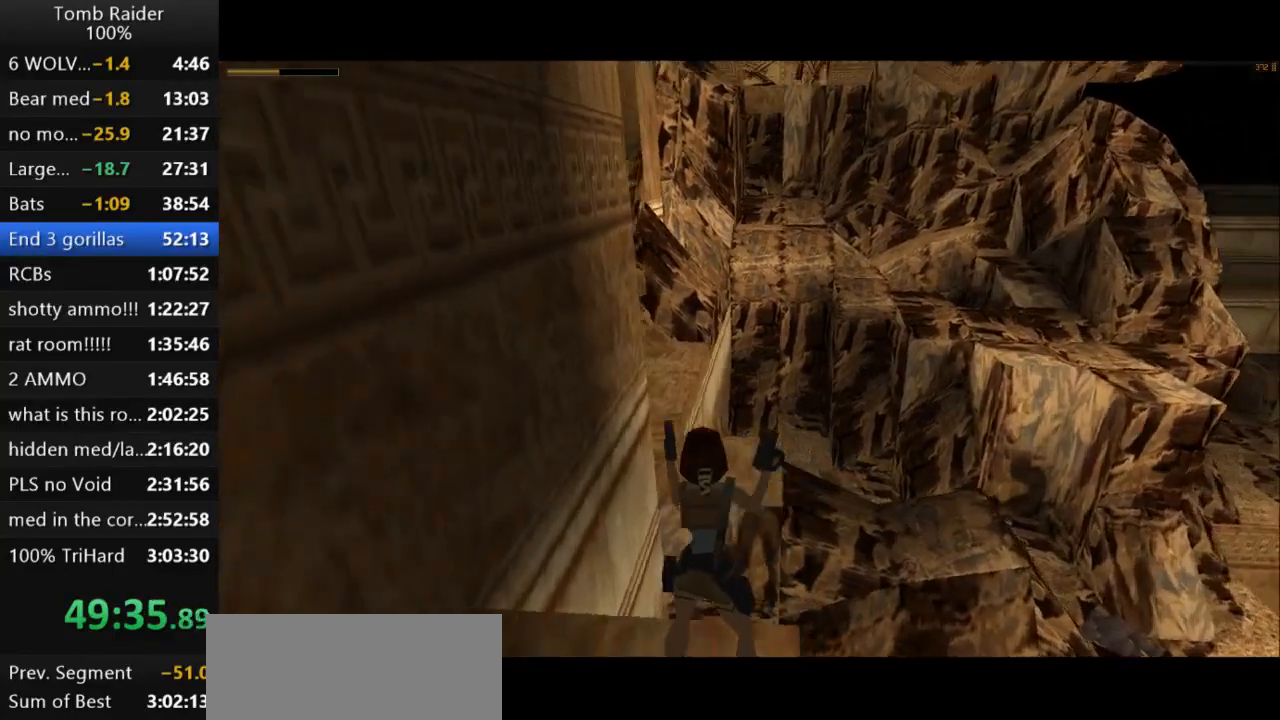
{"keys": ["action2", "look"], "events": [[67, "left", "up"]]}
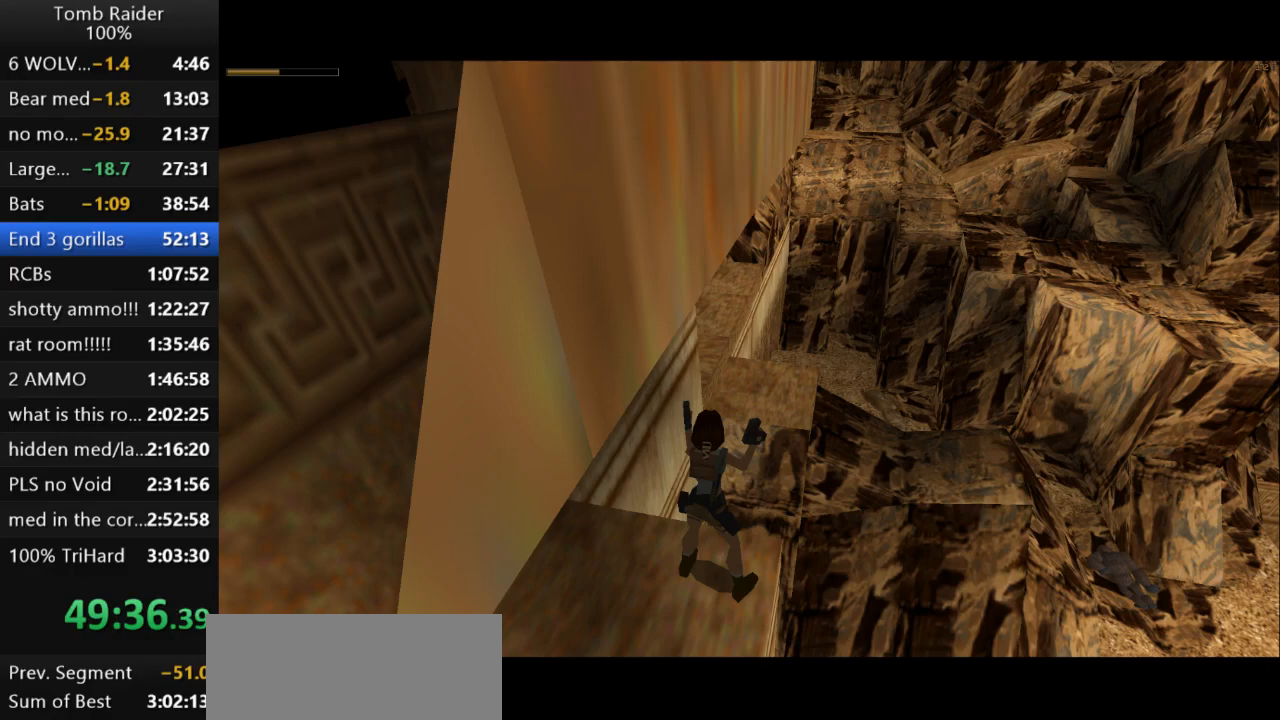
{"keys": ["action2", "look"], "events": []}
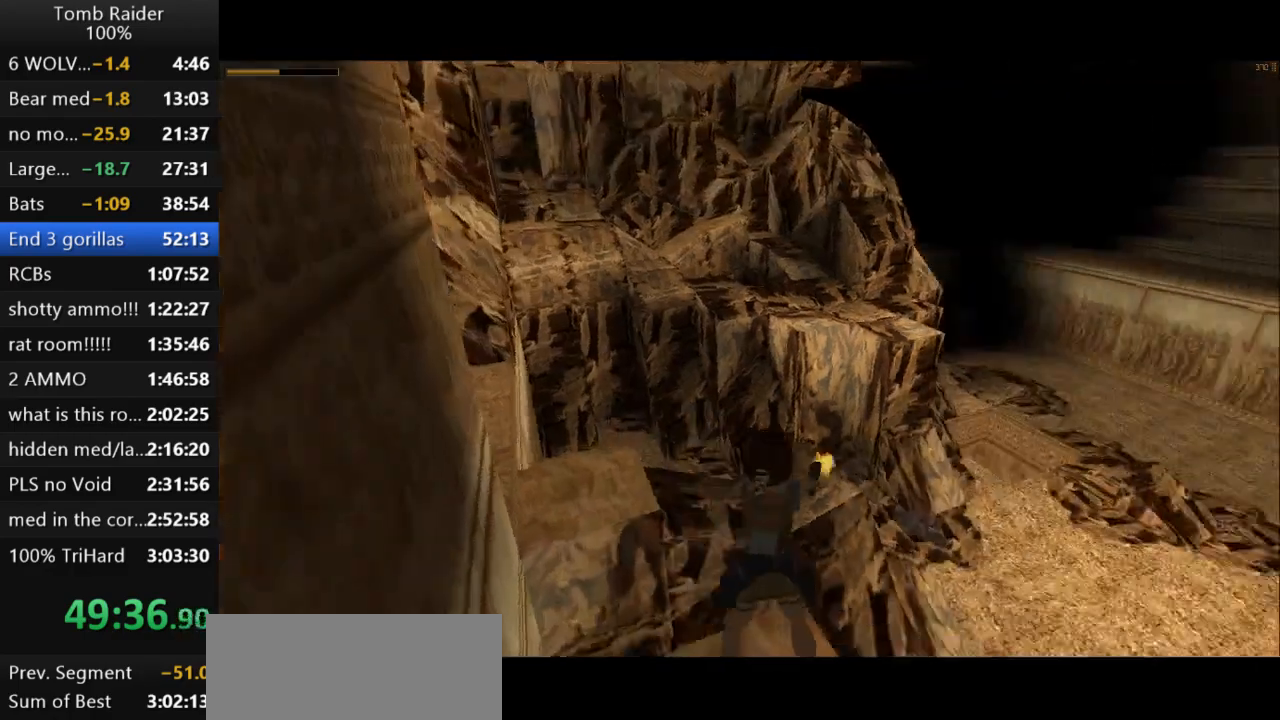
{"keys": ["action2", "look"], "events": []}
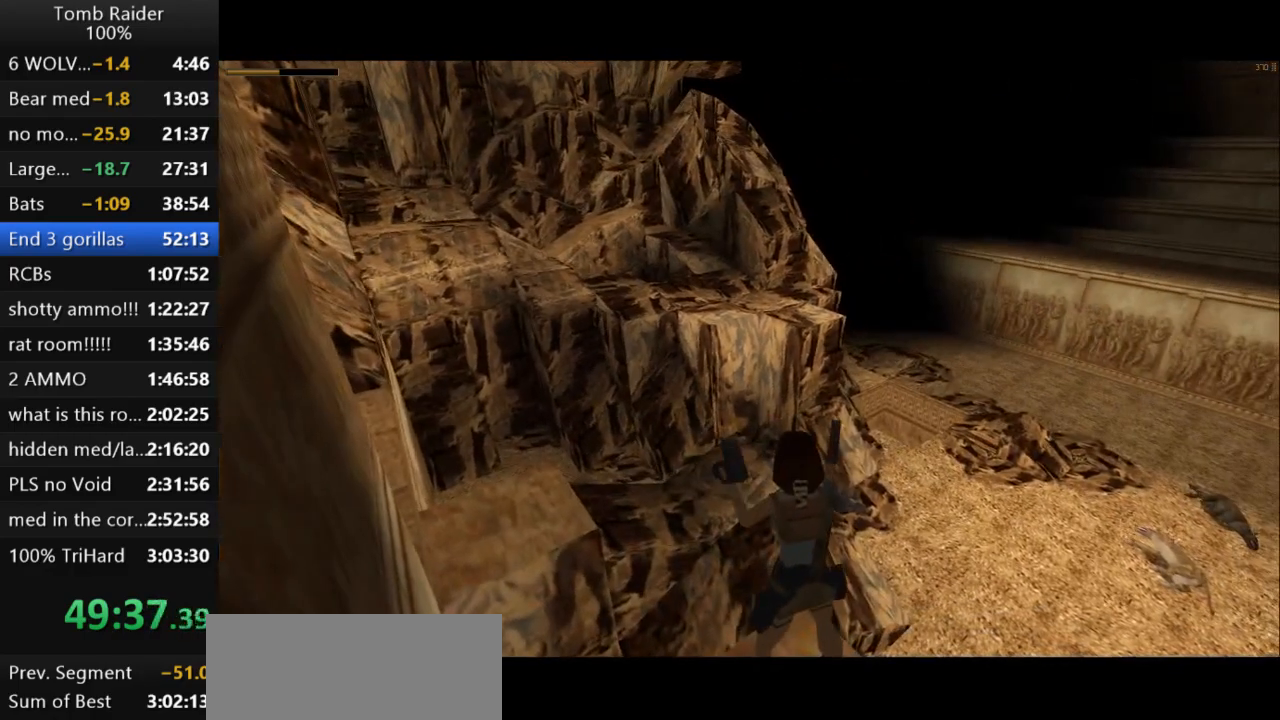
{"keys": ["action2", "look"], "events": [[367, "left", "down"], [500, "left", "up"]]}
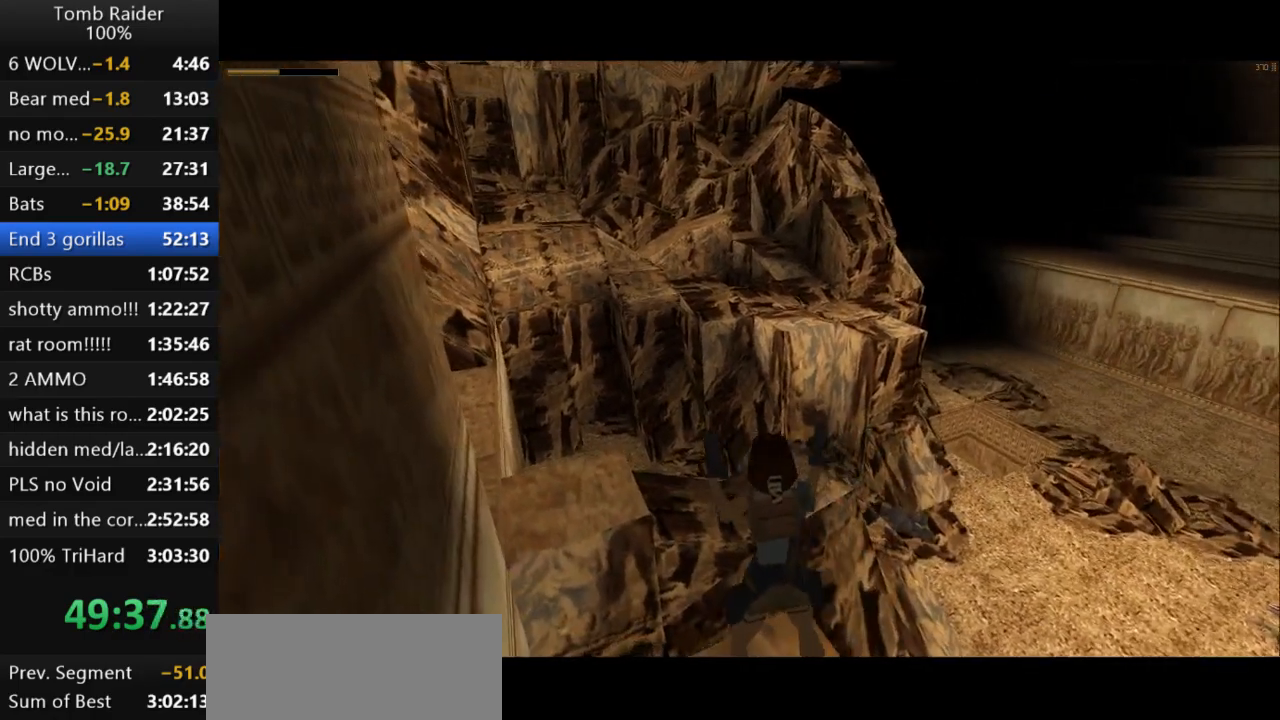
{"keys": ["left"], "events": [[467, "left", "down"], [500, "action2", "up"], [500, "look", "up"]]}
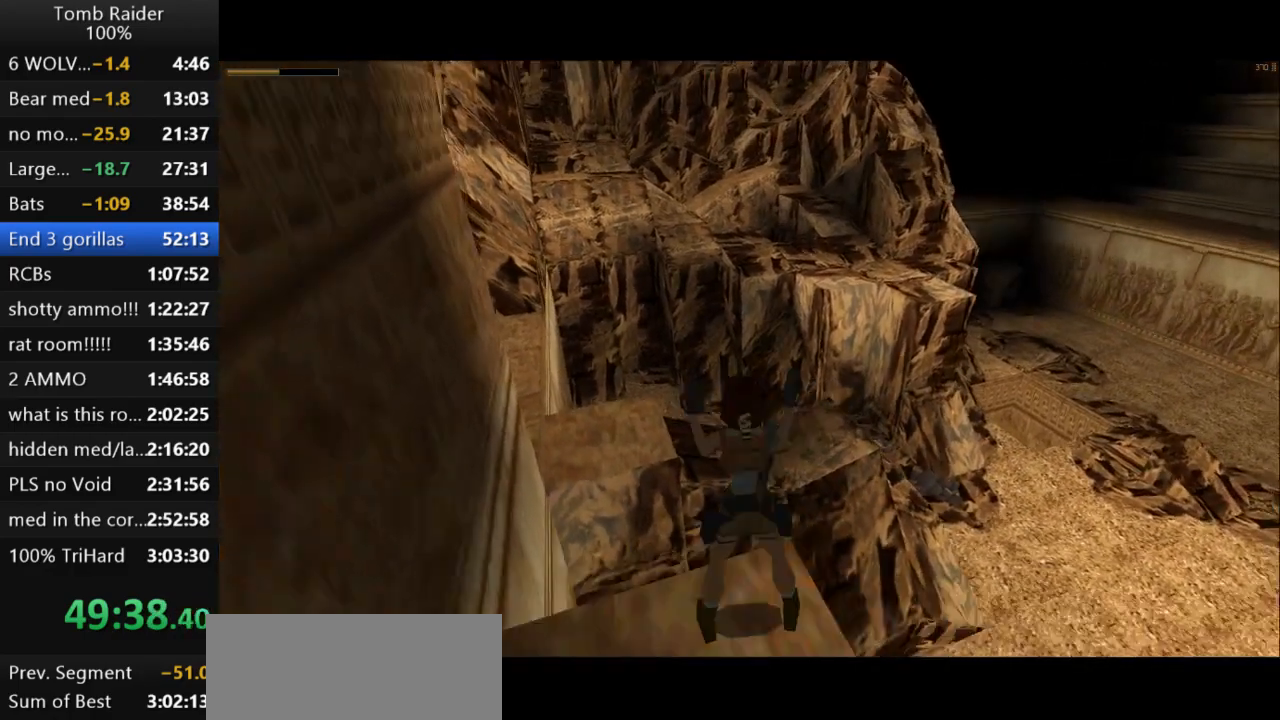
{"keys": ["guns", "left"], "events": [[467, "guns", "down"]]}
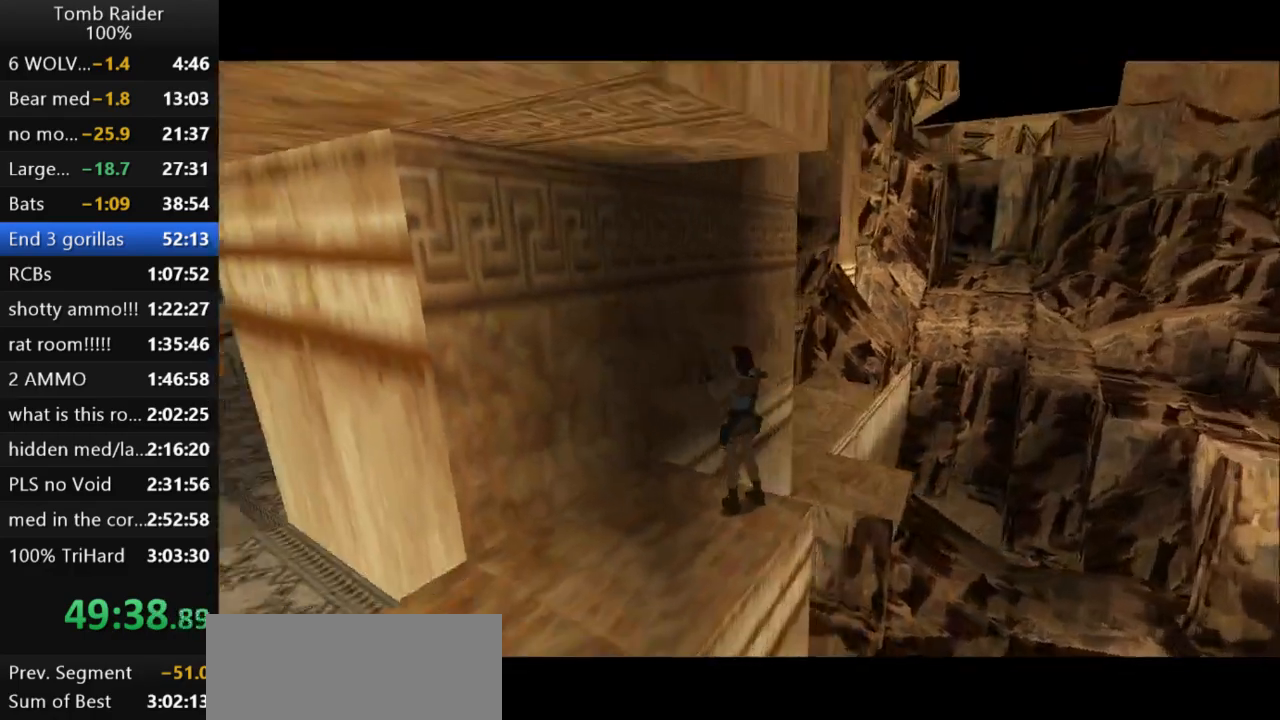
{"keys": ["left"], "events": [[167, "guns", "up"]]}
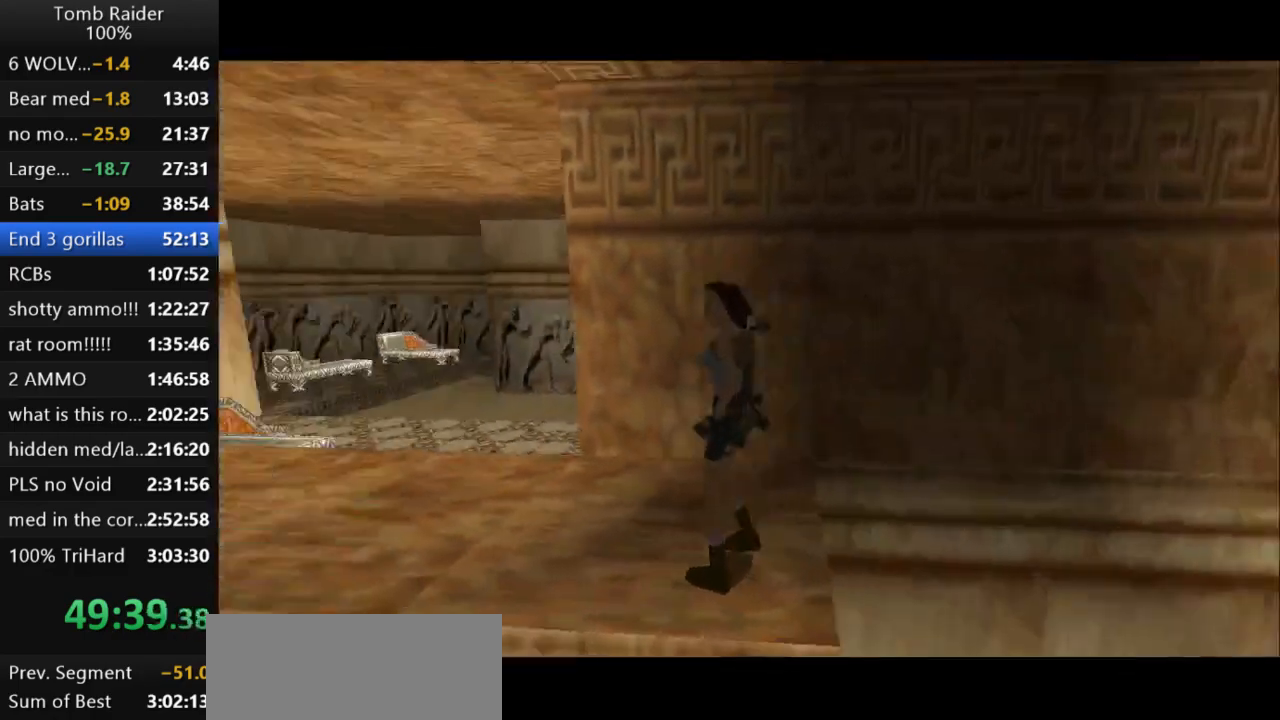
{"keys": ["right", "up"], "events": [[67, "up", "down"], [133, "left", "up"], [467, "right", "down"]]}
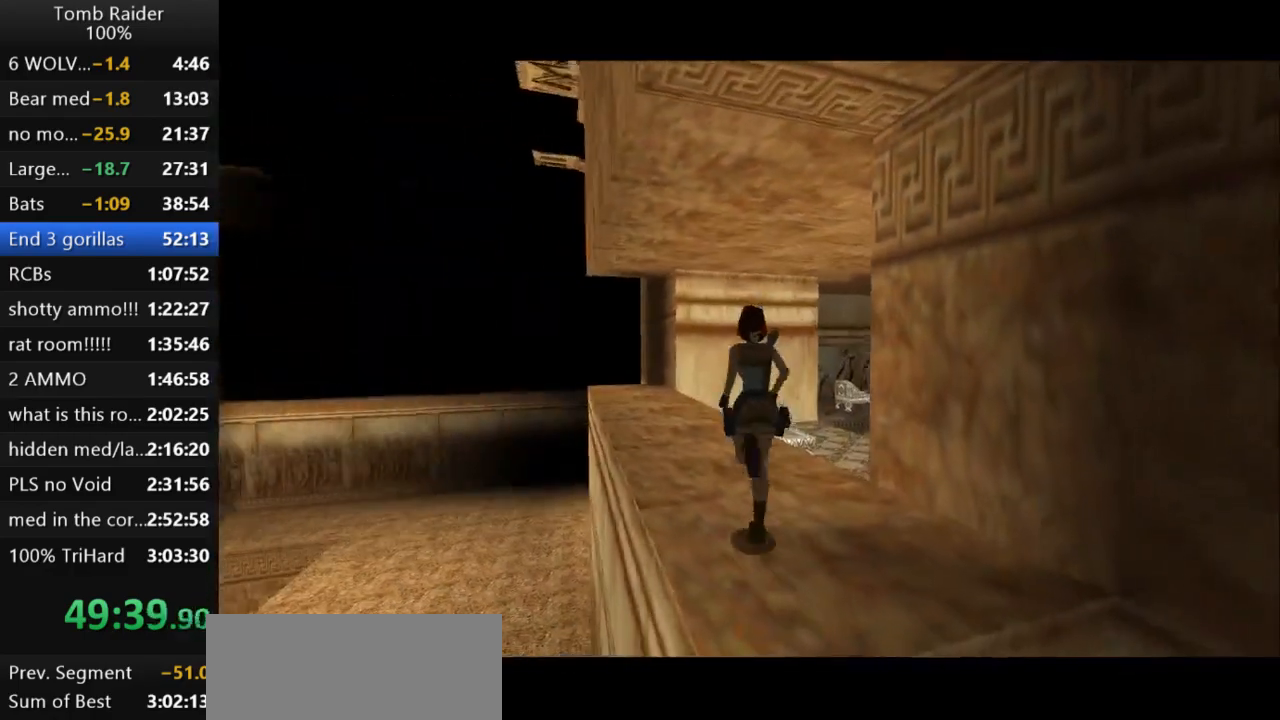
{"keys": ["right", "up"], "events": []}
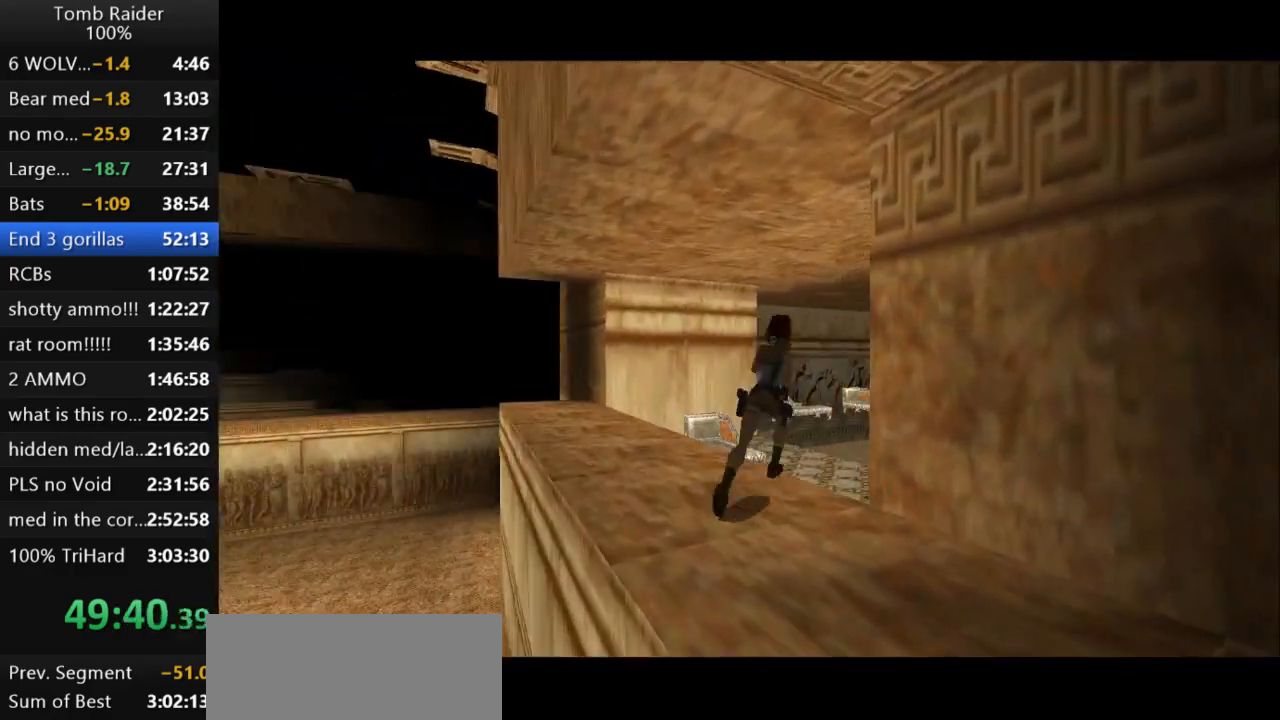
{"keys": ["up"], "events": [[200, "right", "up"], [267, "roll2", "down"], [400, "roll2", "up"]]}
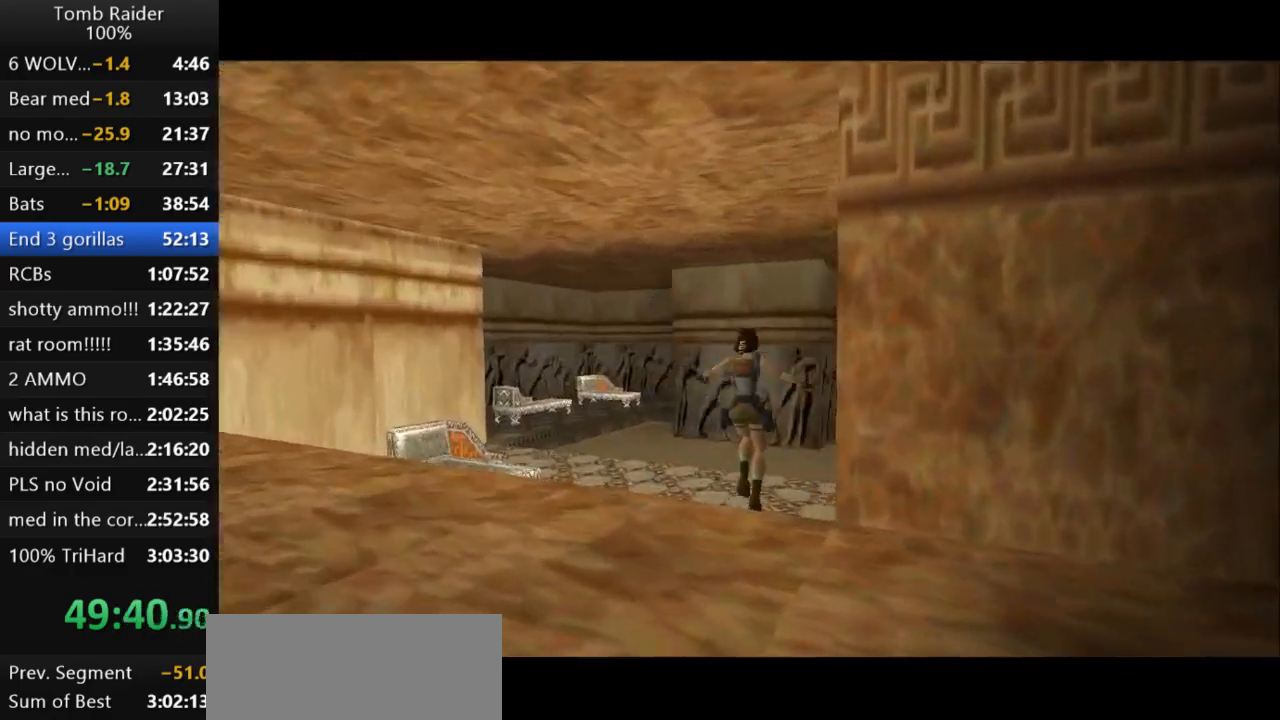
{"keys": ["right", "up"], "events": [[333, "right", "down"]]}
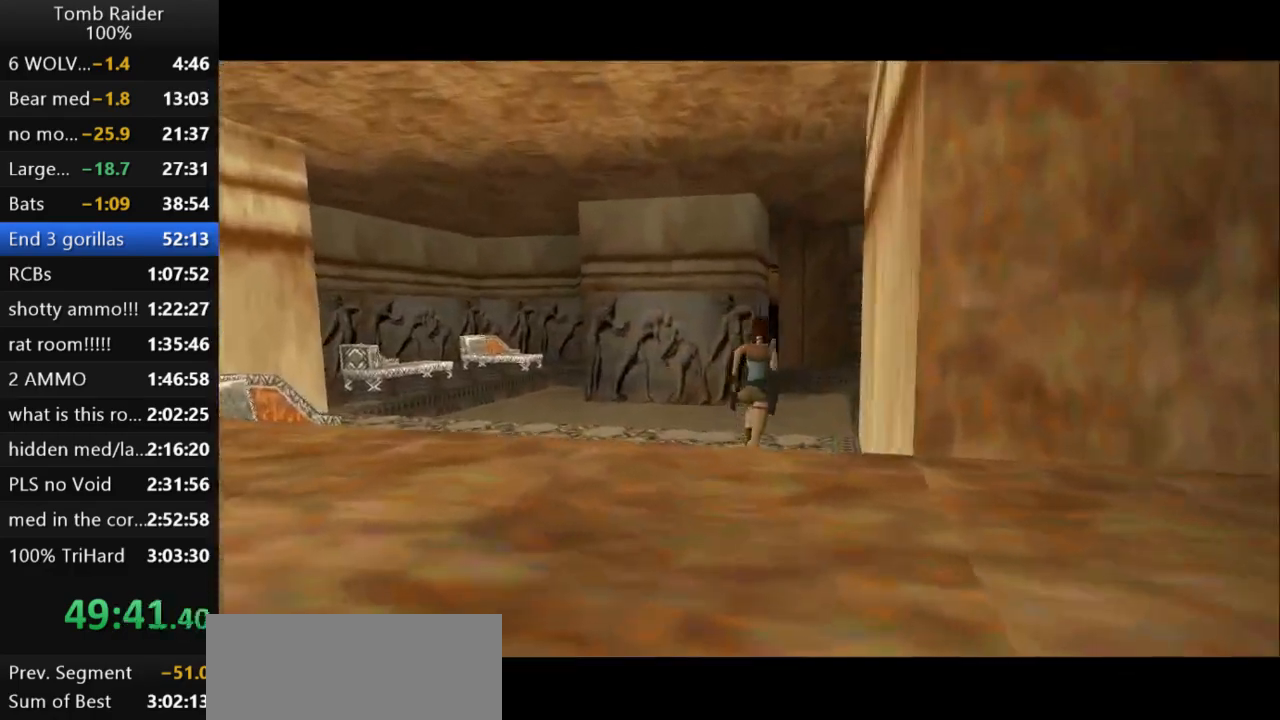
{"keys": ["up"], "events": [[400, "right", "up"]]}
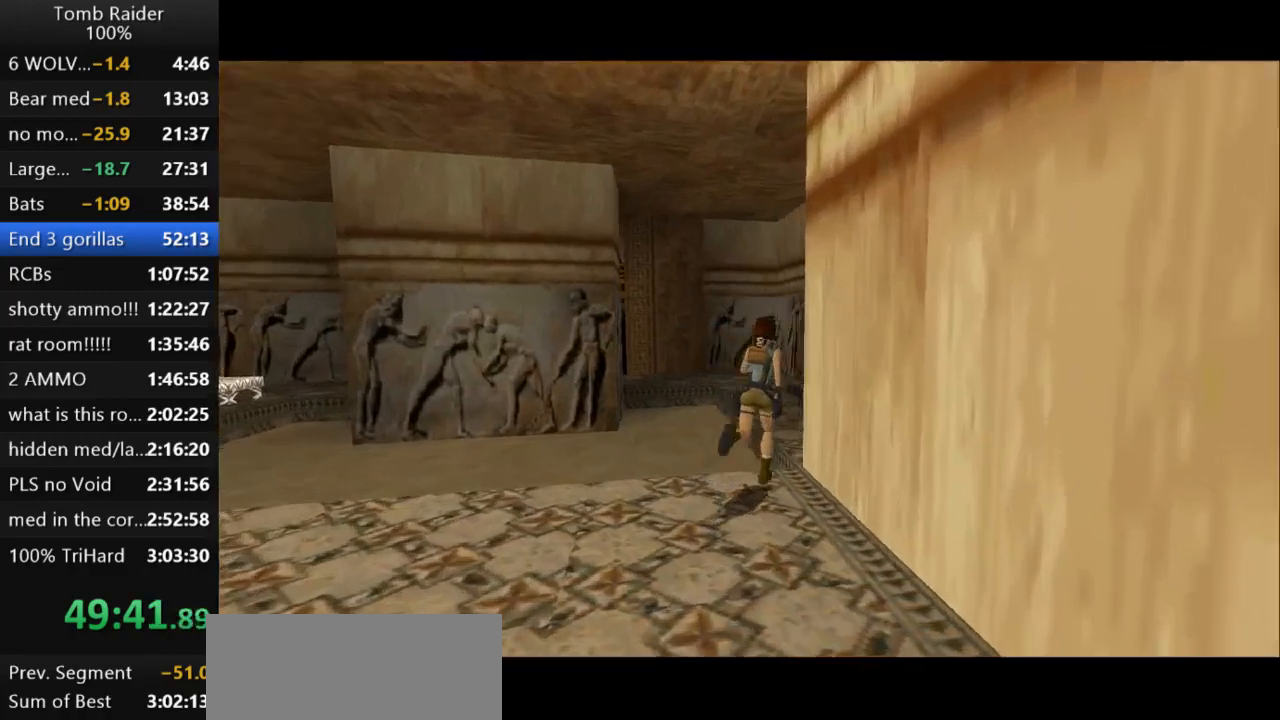
{"keys": ["right", "up"], "events": [[167, "right", "down"]]}
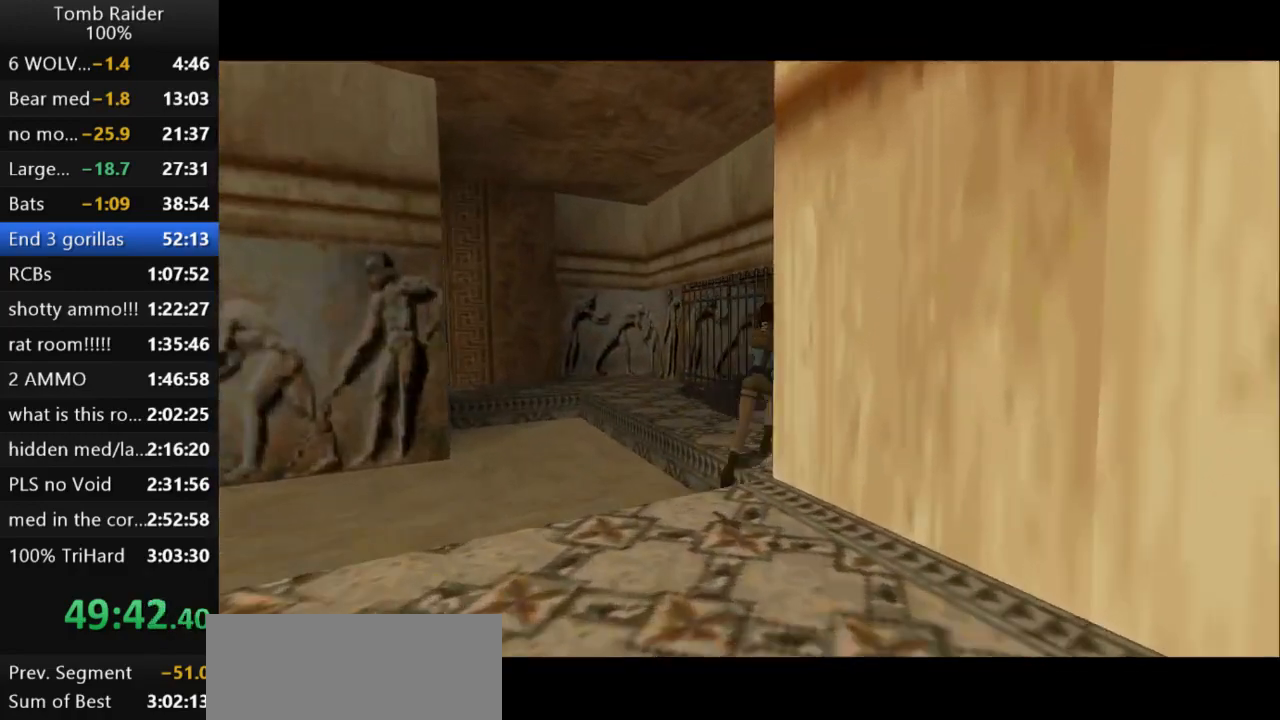
{"keys": ["up"], "events": [[267, "right", "up"]]}
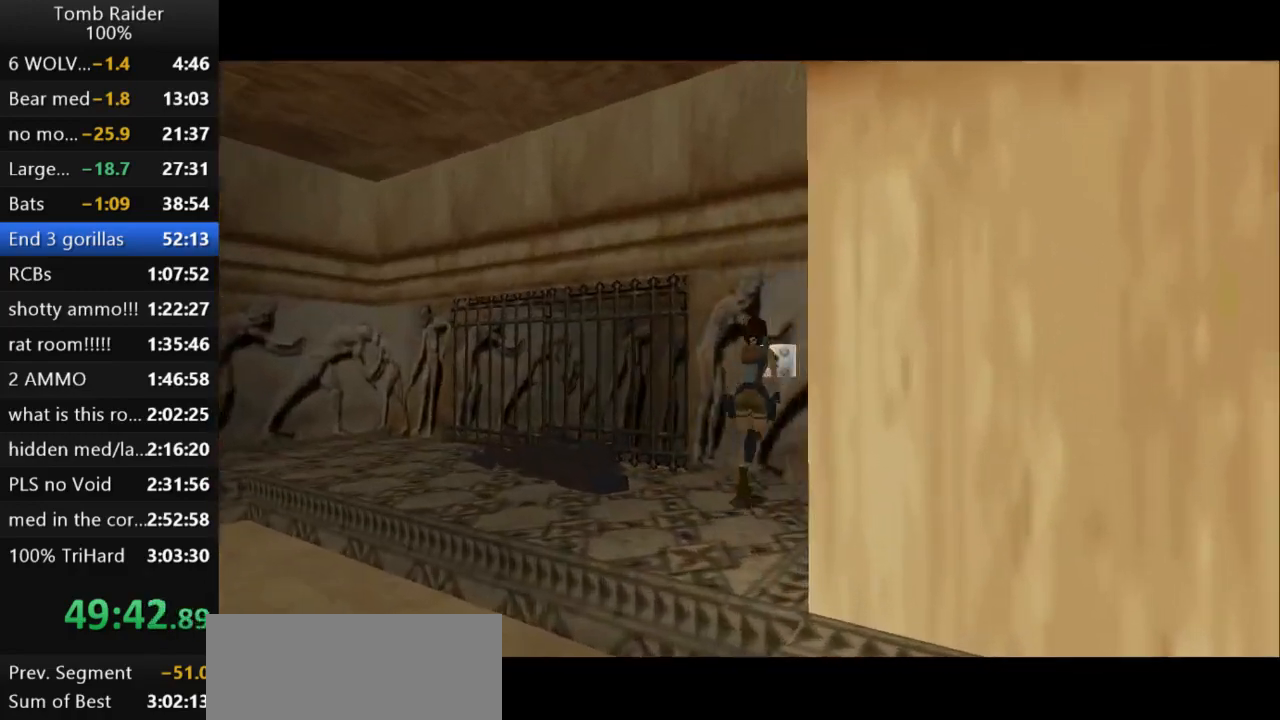
{"keys": ["action2"], "events": [[33, "up", "up"], [67, "right", "down"], [300, "right", "up"], [400, "action2", "down"]]}
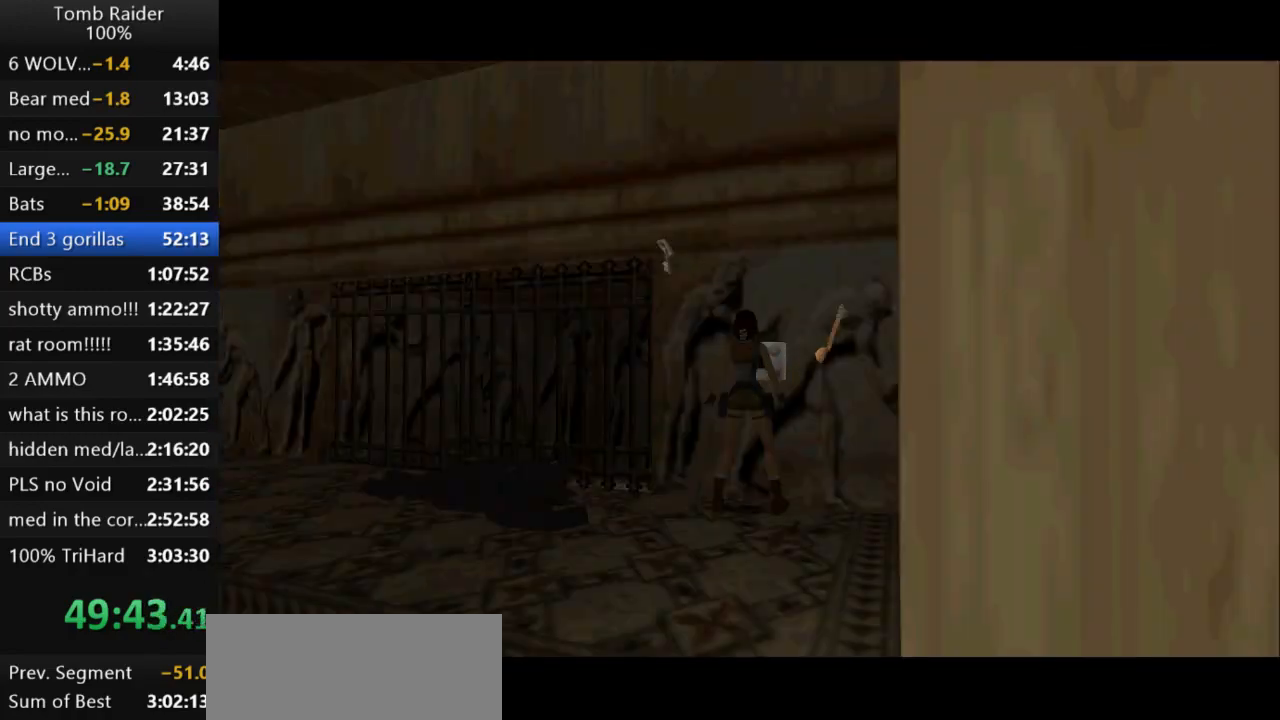
{"keys": ["action2"], "events": [[67, "action2", "up"], [400, "action2", "down"]]}
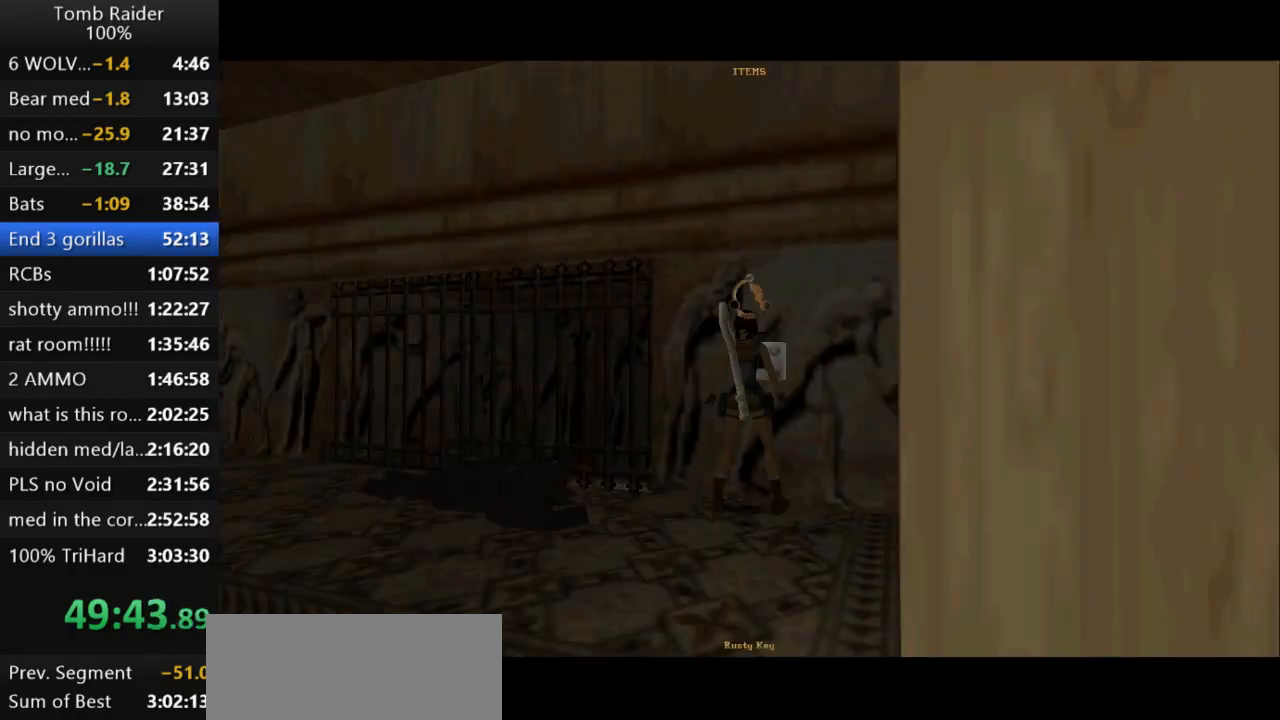
{"keys": [], "events": [[33, "action2", "up"], [100, "action2", "down"], [200, "action2", "up"], [267, "action2", "down"], [367, "action2", "up"]]}
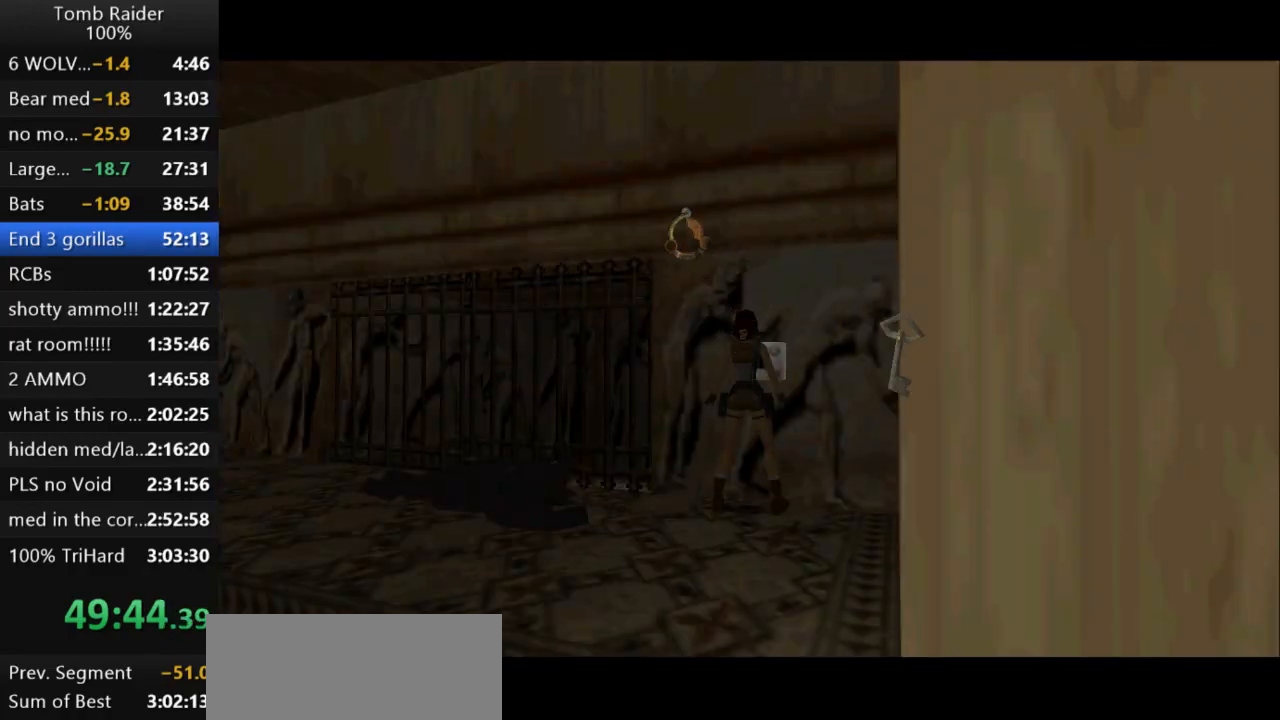
{"keys": [], "events": []}
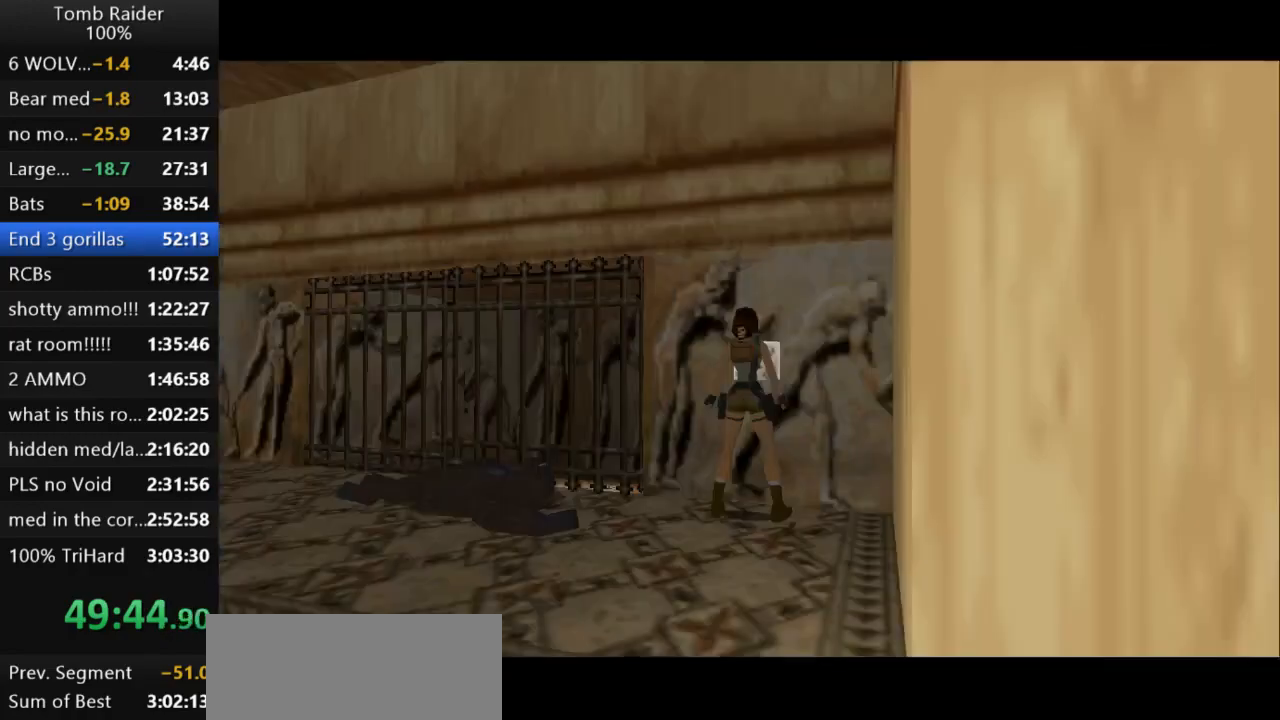
{"keys": [], "events": []}
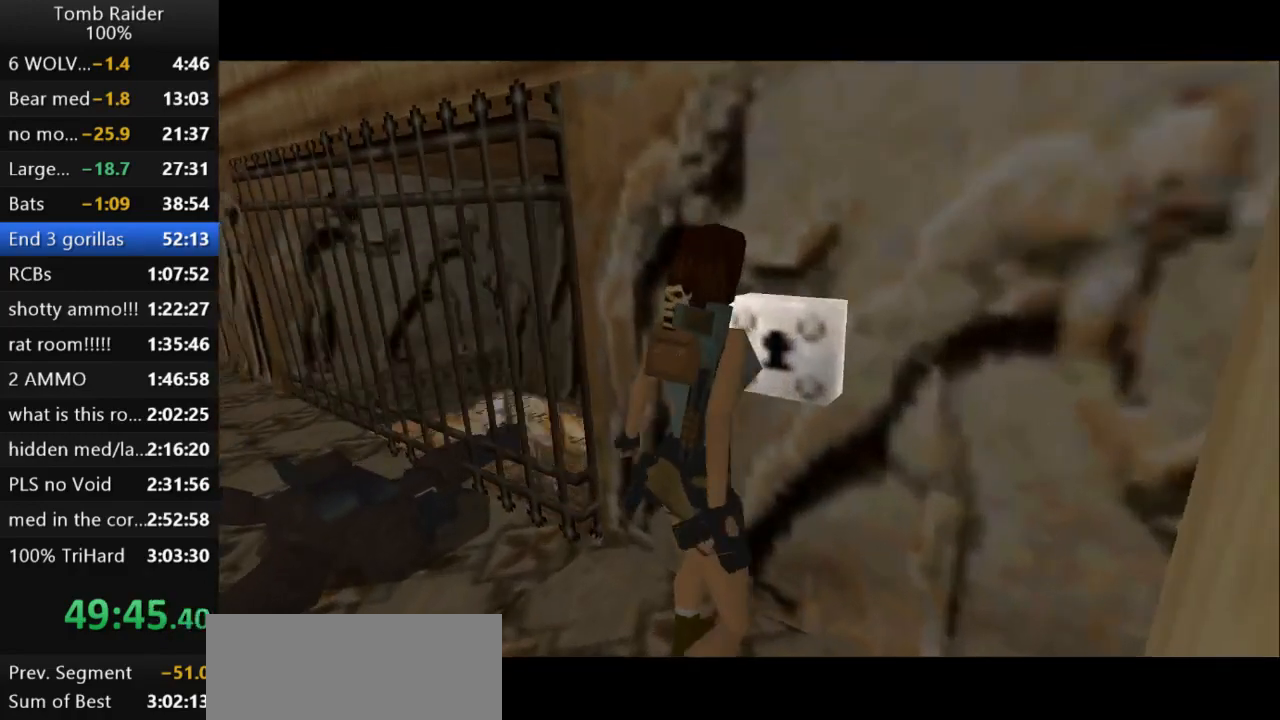
{"keys": [], "events": []}
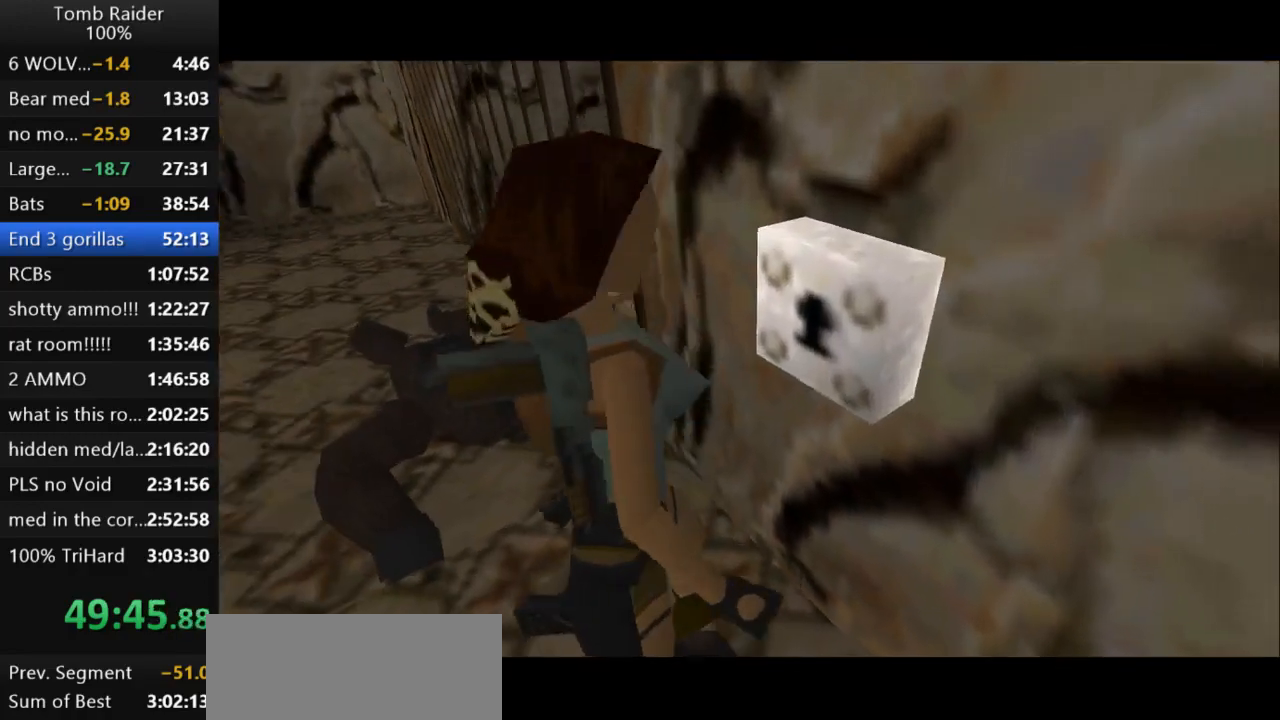
{"keys": [], "events": []}
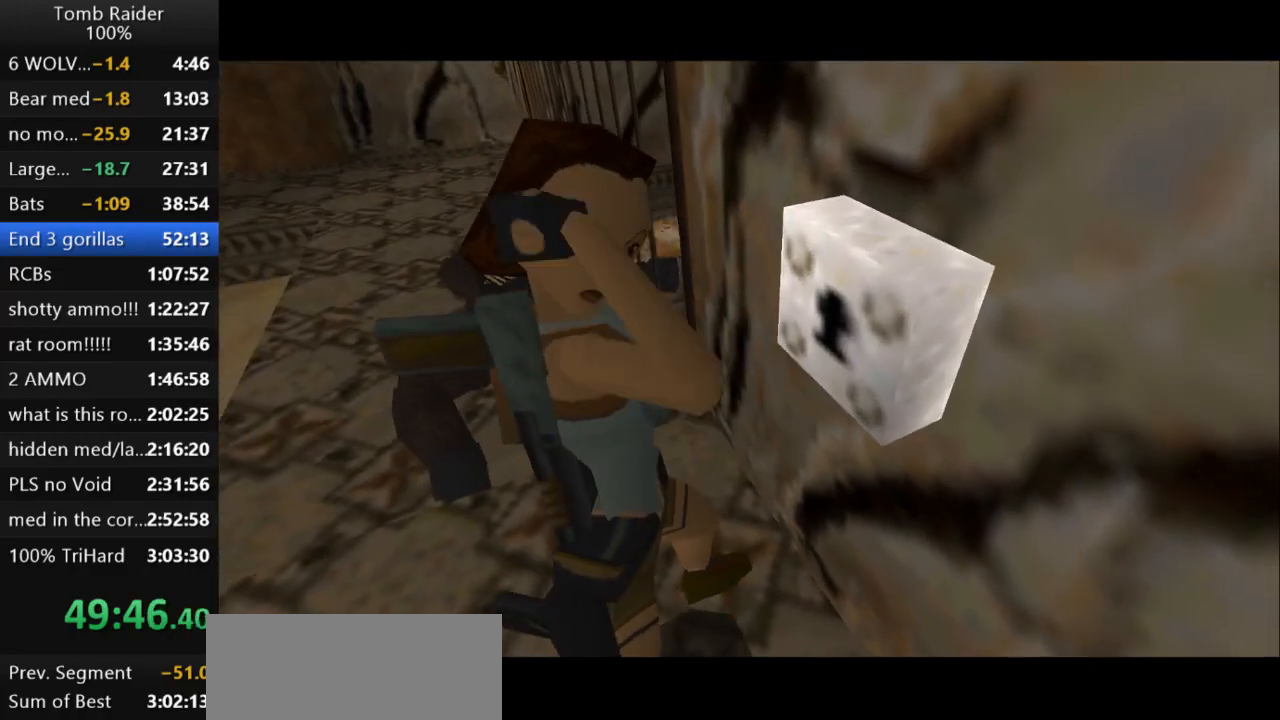
{"keys": [], "events": []}